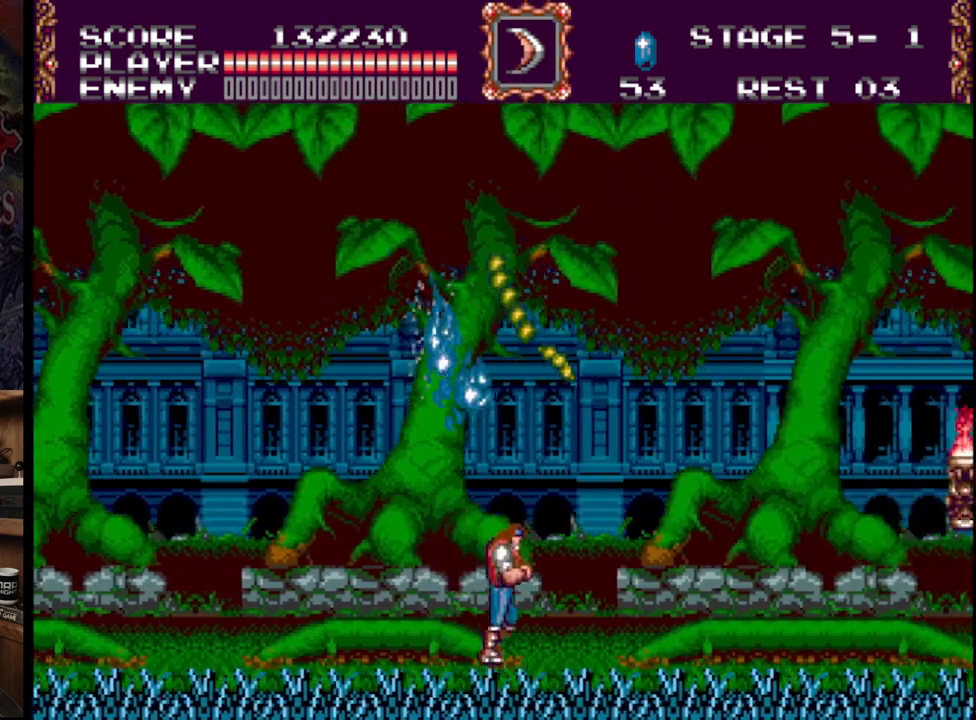
Gameplay with a controller (Xbox layout); each line is a JSON object with the inputs held at the frame after it. "events" lists button and stick changes between this image and that frame as [ms after this image, input, new state], when the widget could be followed in between. Not read: L1 L2 L3 R1 R2 R3.
{"buttons": ["DPAD_RIGHT"], "events": []}
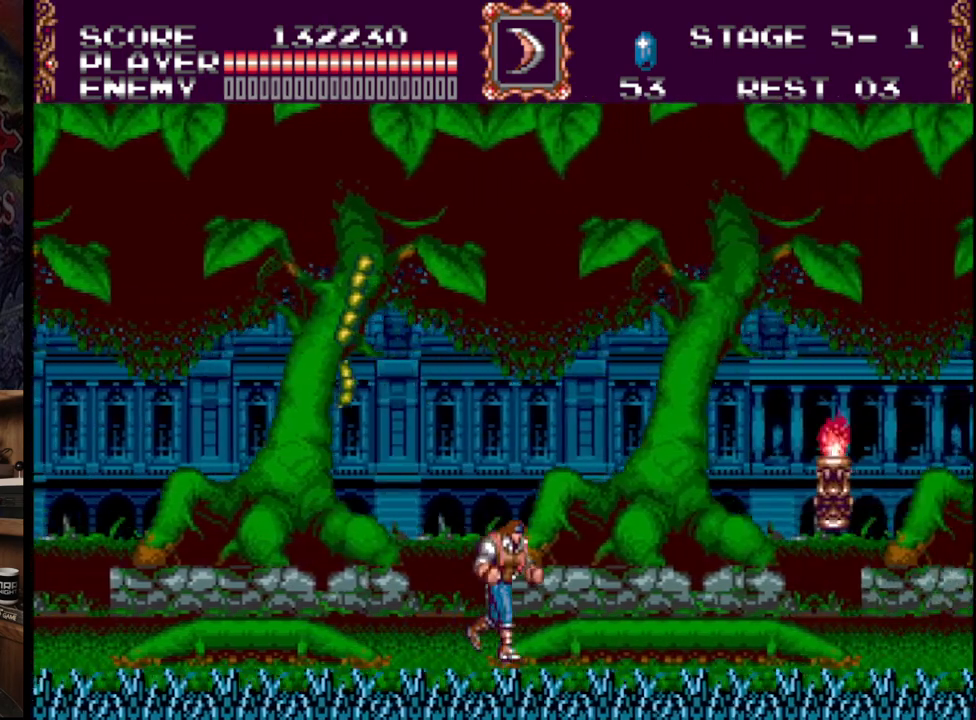
{"buttons": ["A"], "events": [[450, "A", "down"], [450, "DPAD_RIGHT", "up"]]}
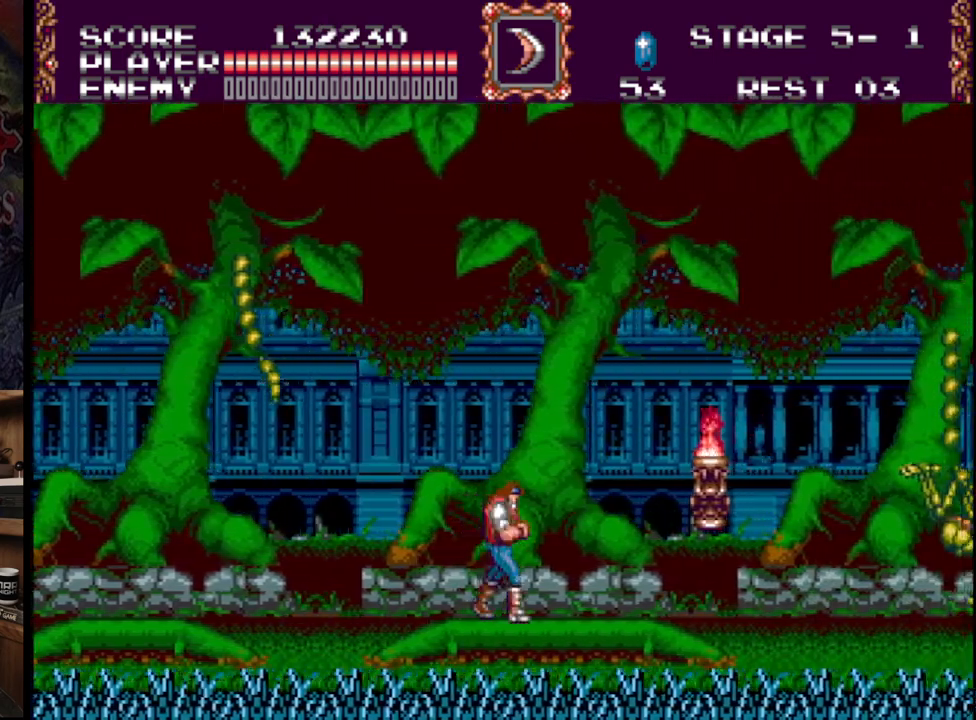
{"buttons": ["DPAD_RIGHT"], "events": [[133, "A", "up"], [183, "A", "down"], [383, "DPAD_RIGHT", "down"], [417, "A", "up"]]}
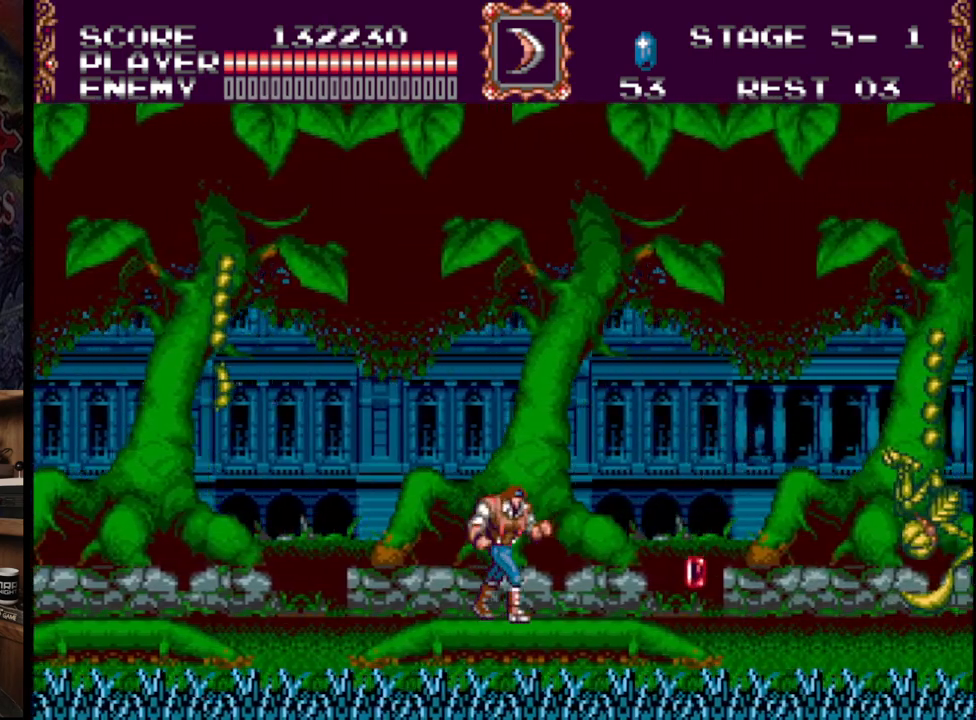
{"buttons": ["DPAD_RIGHT"], "events": [[300, "C", "down"], [483, "C", "up"]]}
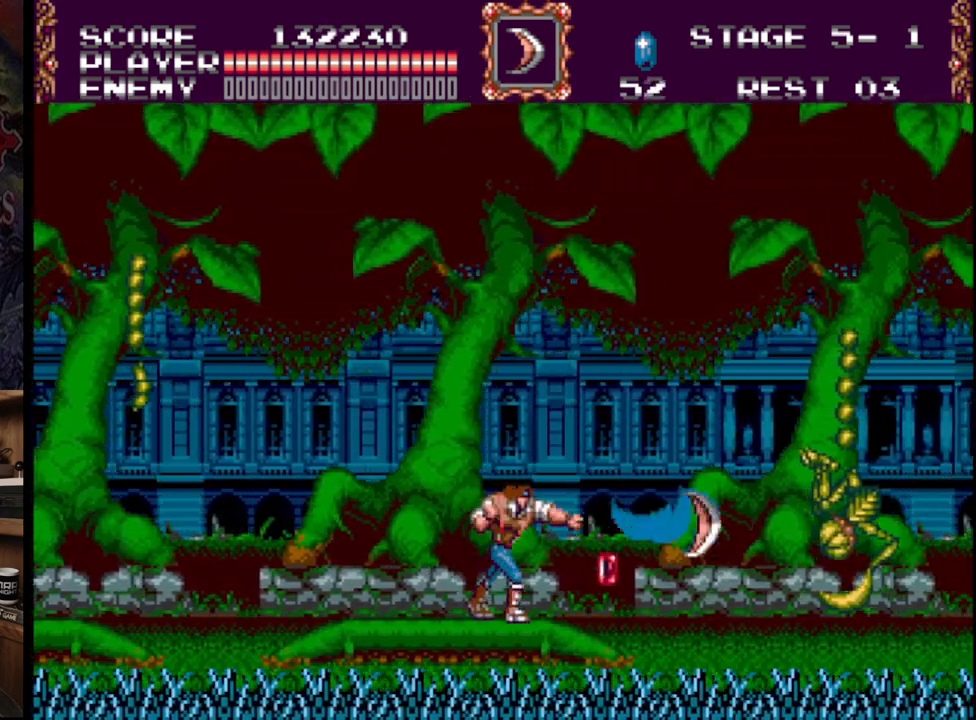
{"buttons": ["DPAD_LEFT"], "events": [[350, "DPAD_UP", "down"], [383, "DPAD_RIGHT", "up"], [400, "DPAD_LEFT", "down"], [450, "DPAD_UP", "up"]]}
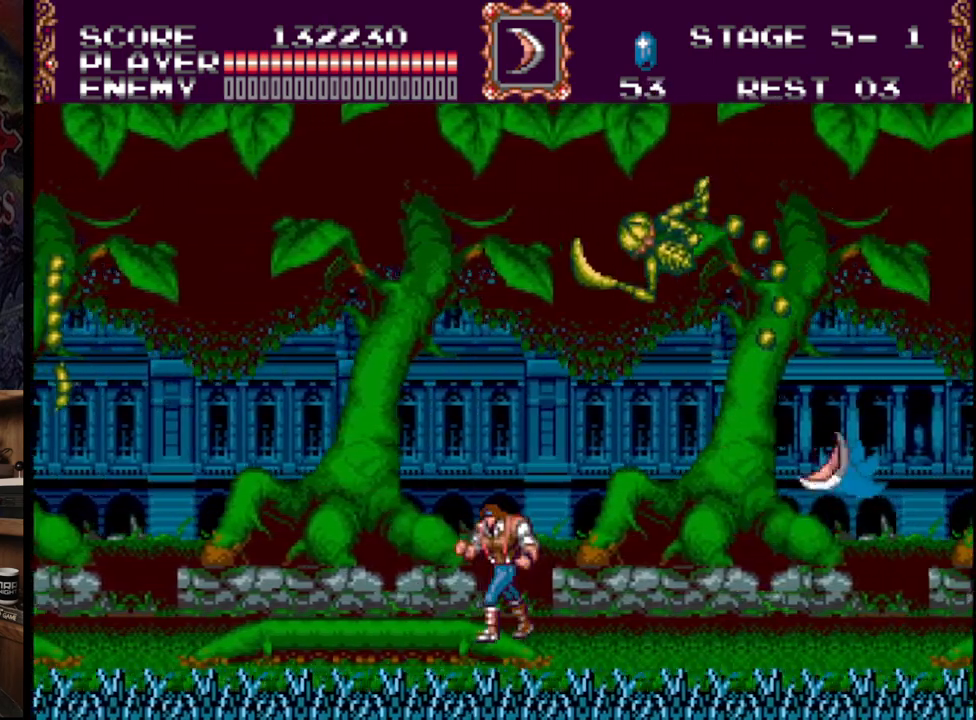
{"buttons": ["DPAD_LEFT"], "events": []}
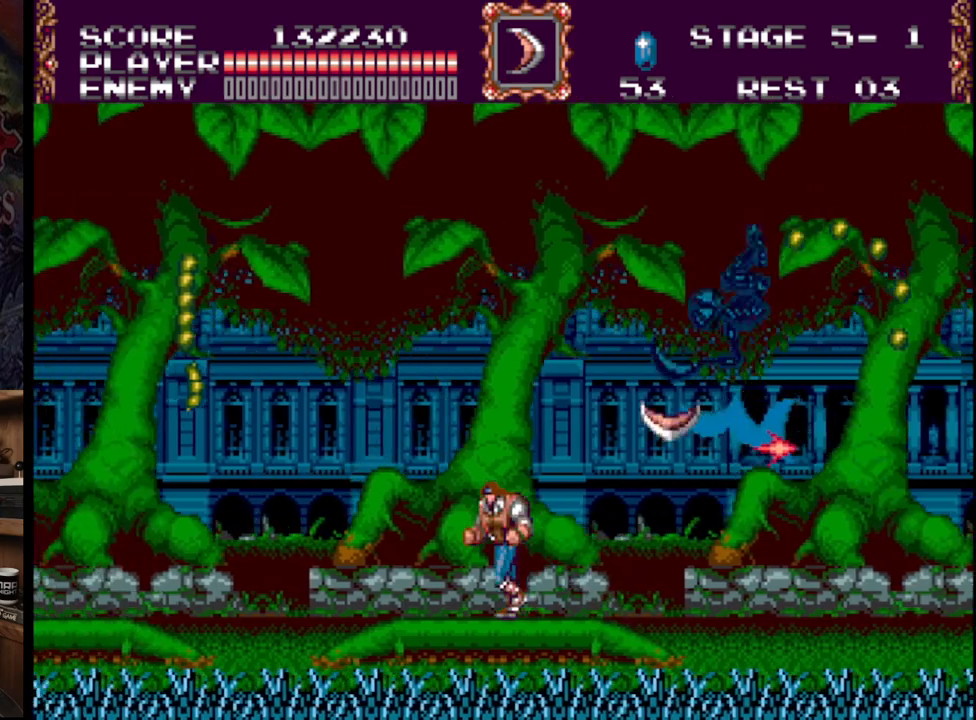
{"buttons": [], "events": [[167, "DPAD_LEFT", "up"], [267, "DPAD_RIGHT", "down"], [417, "DPAD_RIGHT", "up"]]}
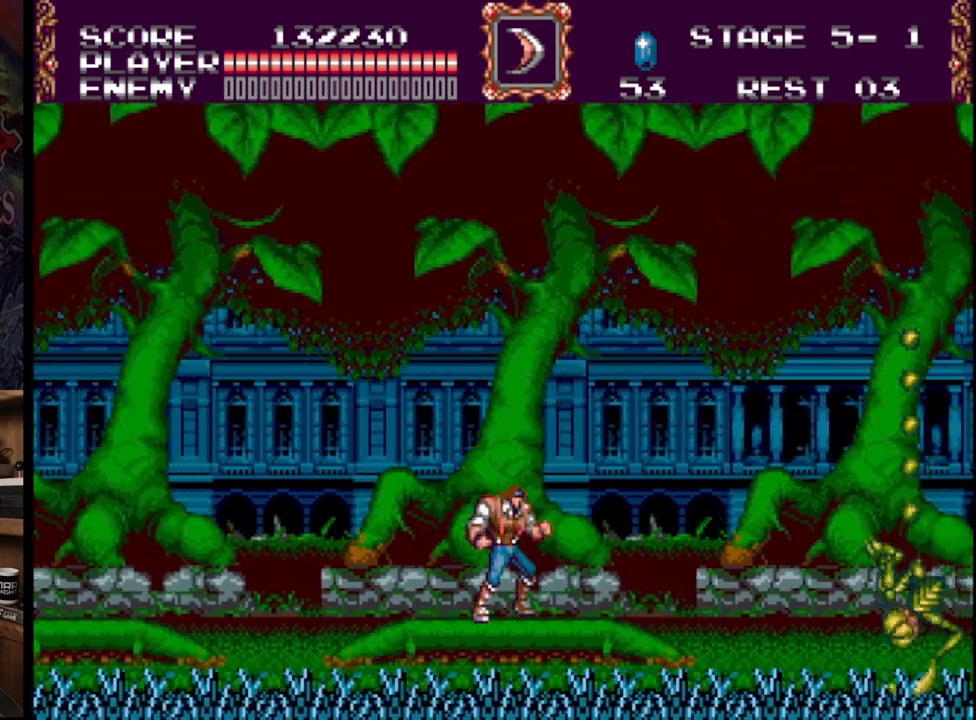
{"buttons": [], "events": []}
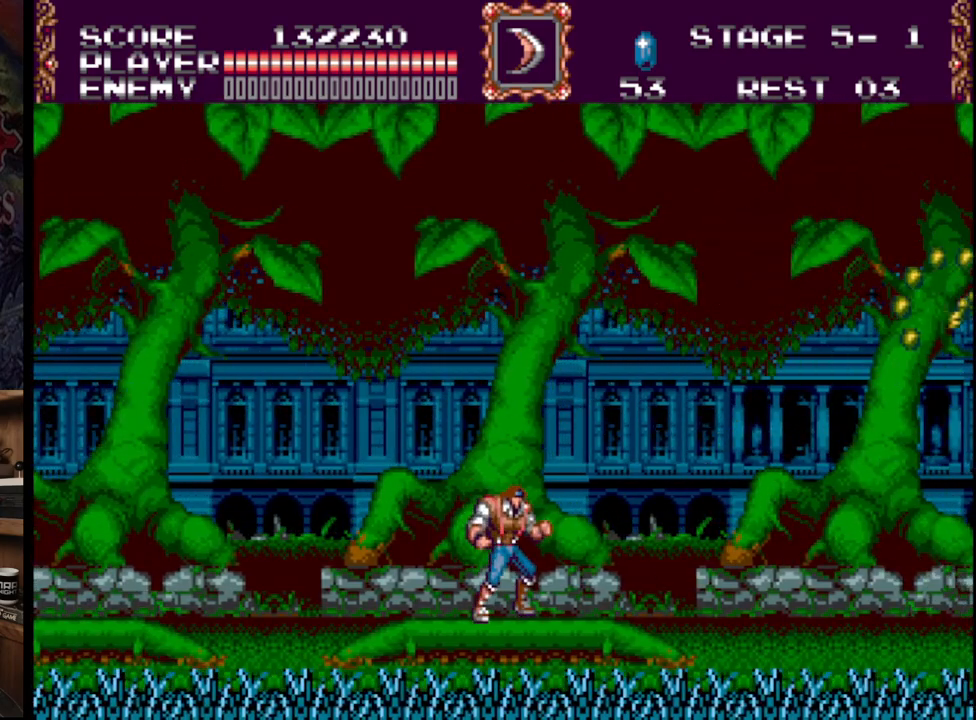
{"buttons": [], "events": [[67, "DPAD_RIGHT", "down"], [233, "C", "down"], [250, "DPAD_RIGHT", "up"], [417, "C", "up"]]}
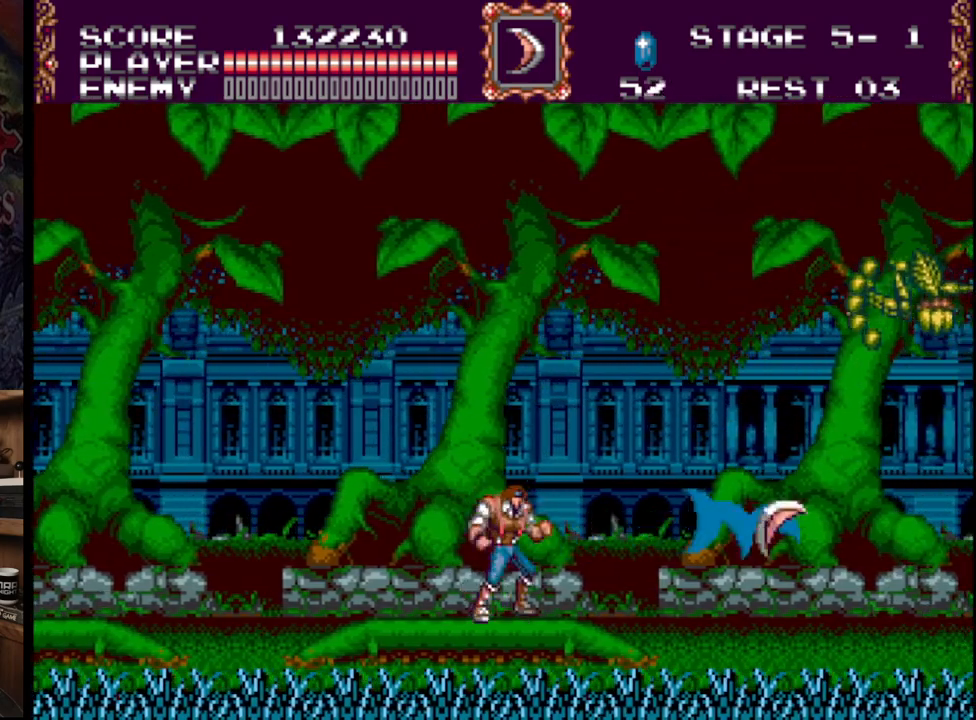
{"buttons": ["DPAD_RIGHT"], "events": [[433, "DPAD_RIGHT", "down"]]}
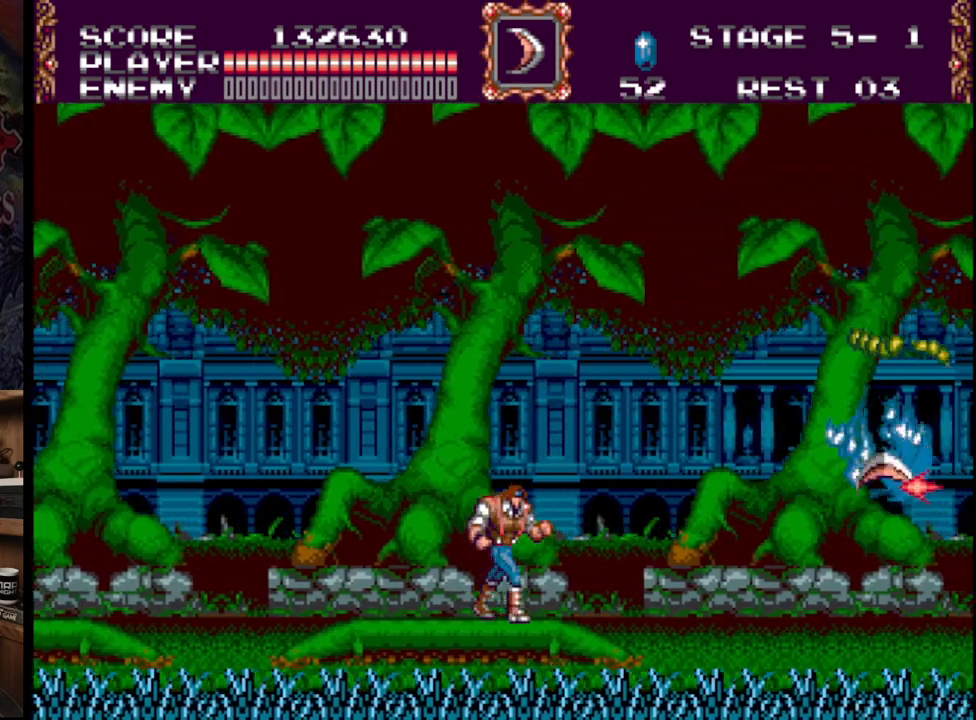
{"buttons": ["DPAD_RIGHT"], "events": []}
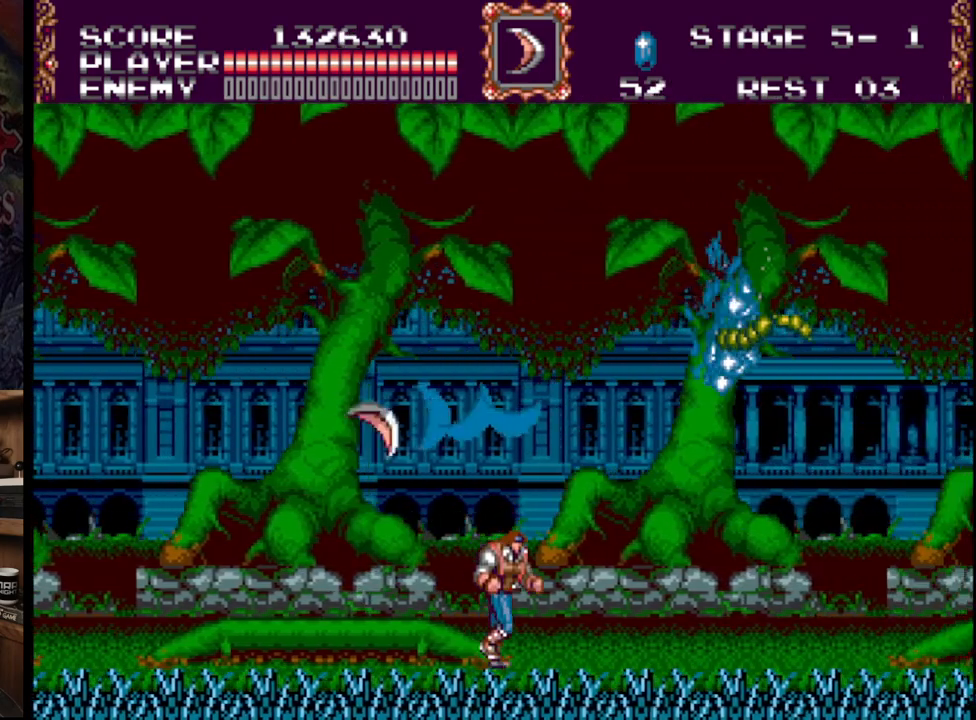
{"buttons": ["DPAD_RIGHT"], "events": []}
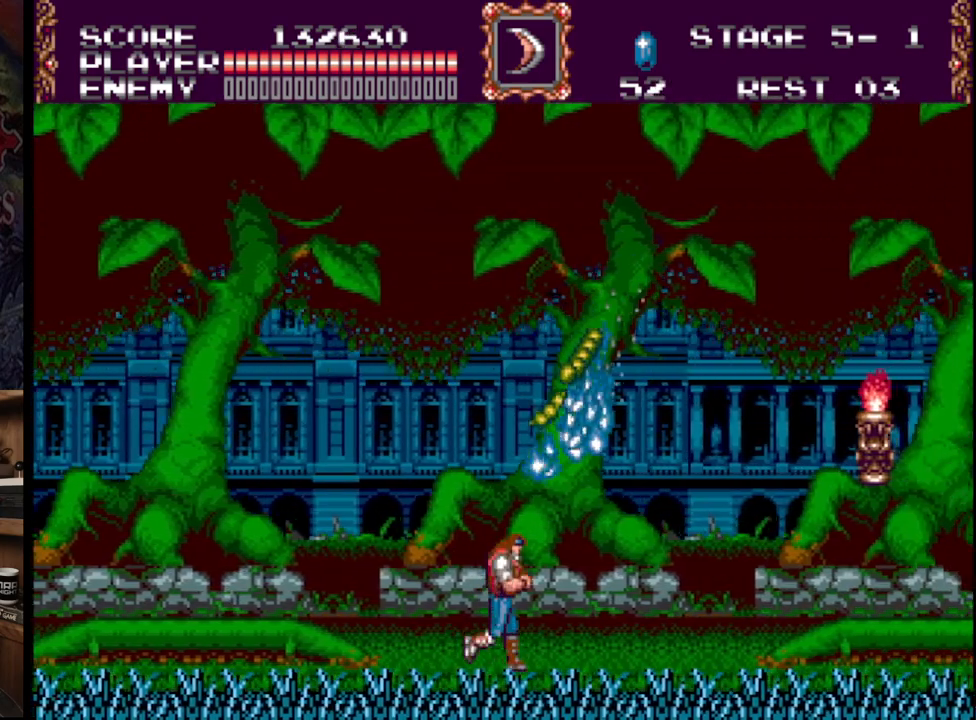
{"buttons": ["A", "DPAD_RIGHT"], "events": [[133, "B", "down"], [283, "B", "up"], [333, "A", "down"]]}
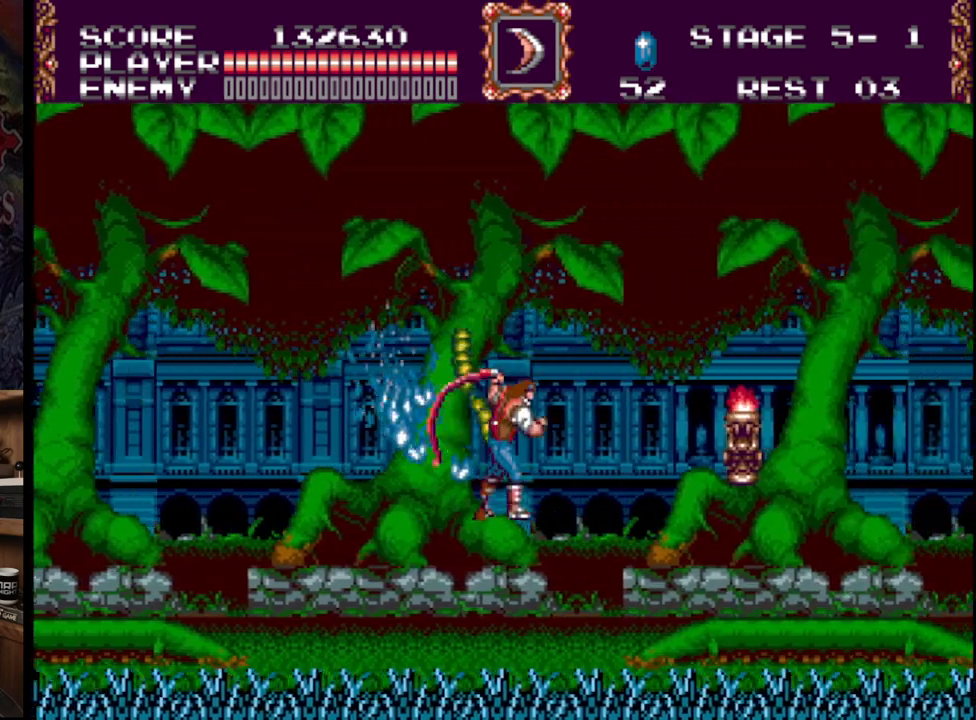
{"buttons": ["DPAD_RIGHT"], "events": [[233, "A", "up"]]}
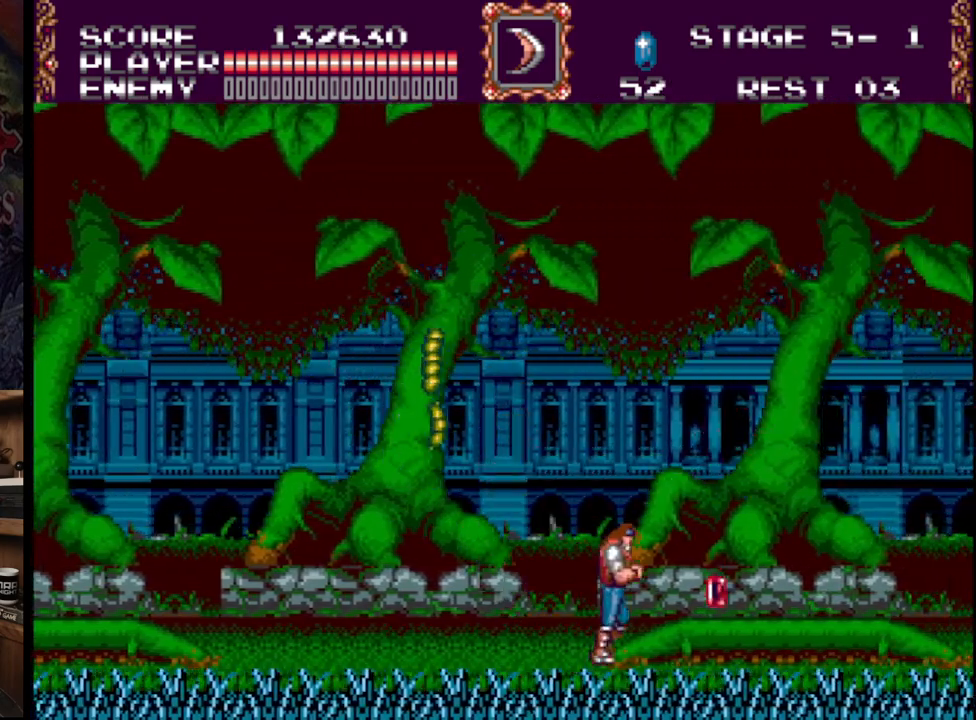
{"buttons": ["DPAD_RIGHT"], "events": []}
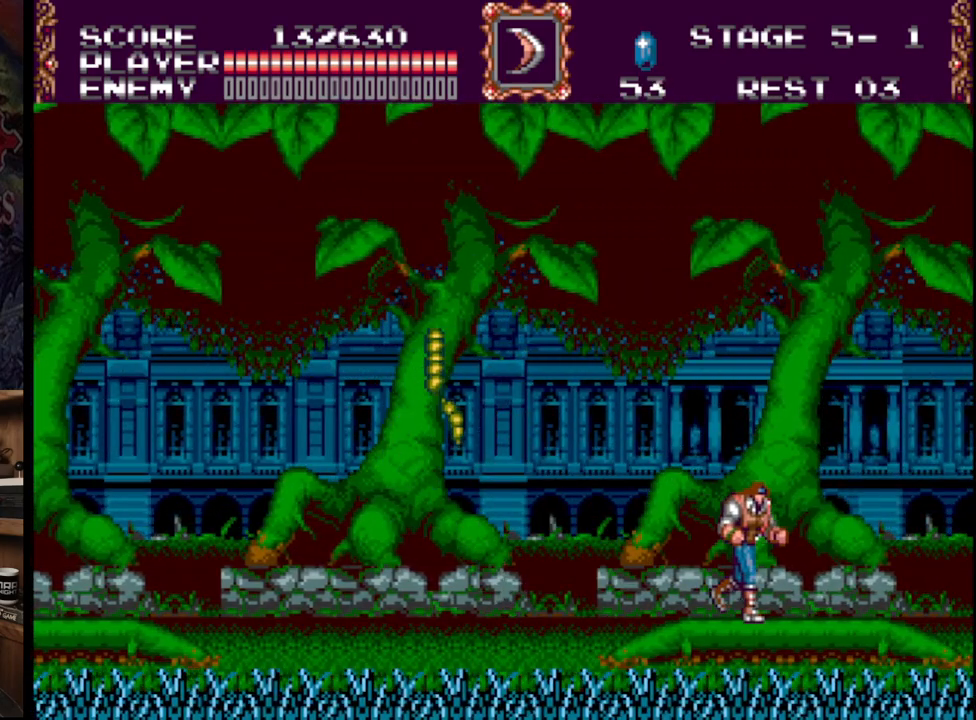
{"buttons": ["DPAD_RIGHT"], "events": []}
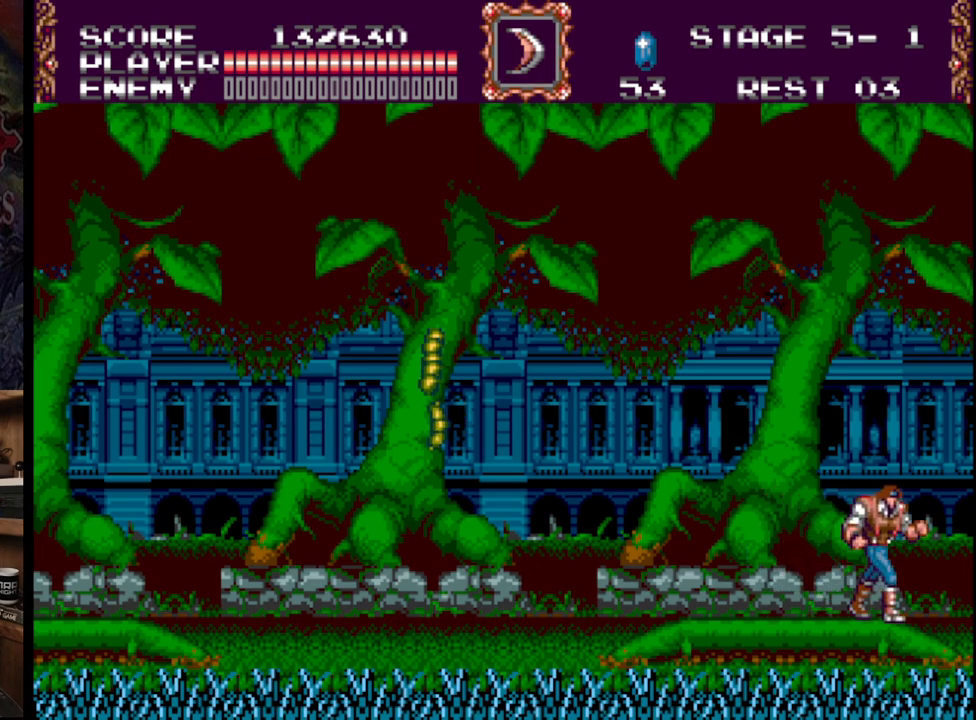
{"buttons": ["DPAD_RIGHT"], "events": []}
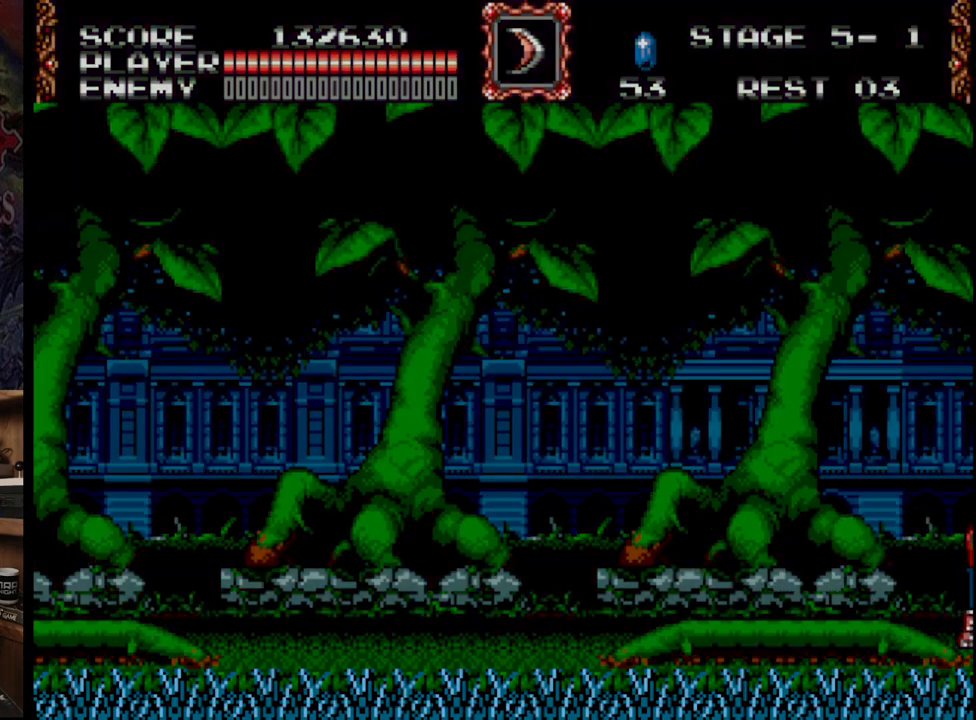
{"buttons": [], "events": [[500, "DPAD_RIGHT", "up"]]}
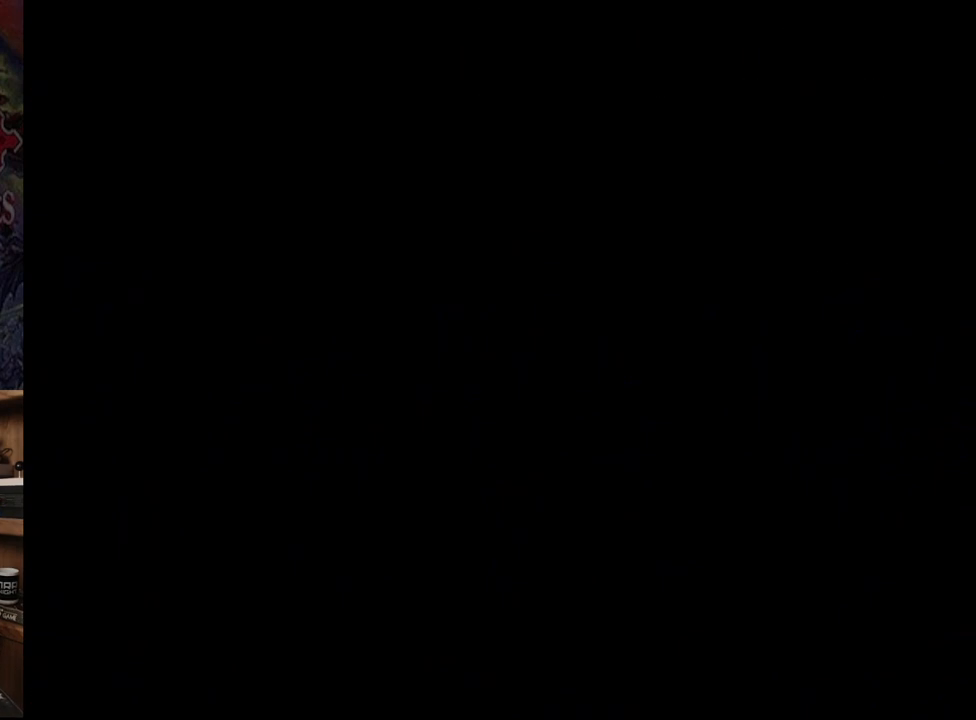
{"buttons": [], "events": []}
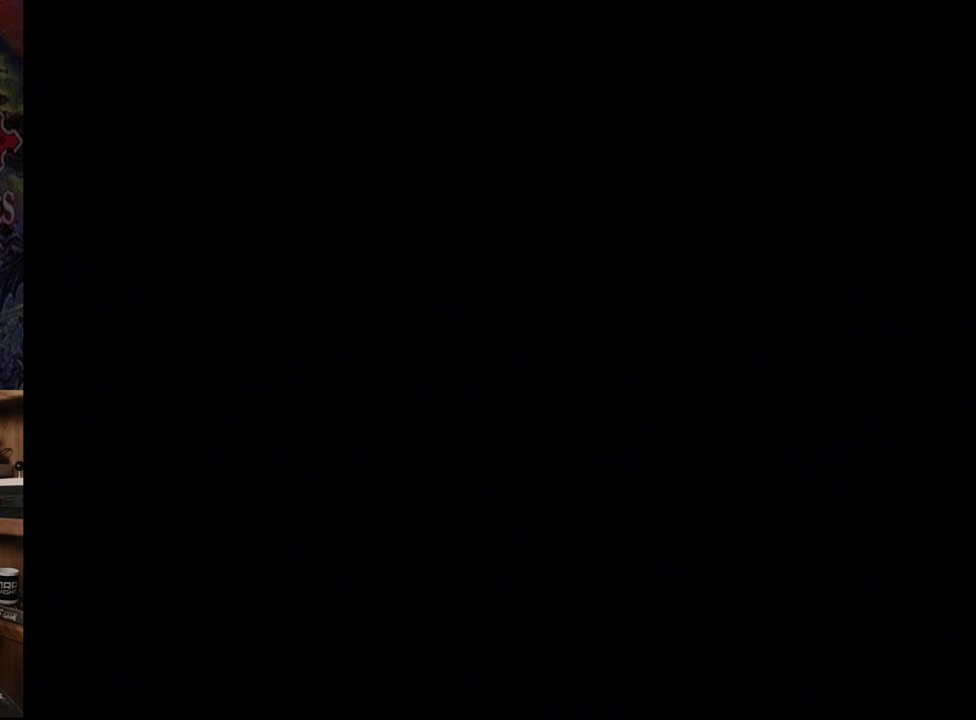
{"buttons": [], "events": []}
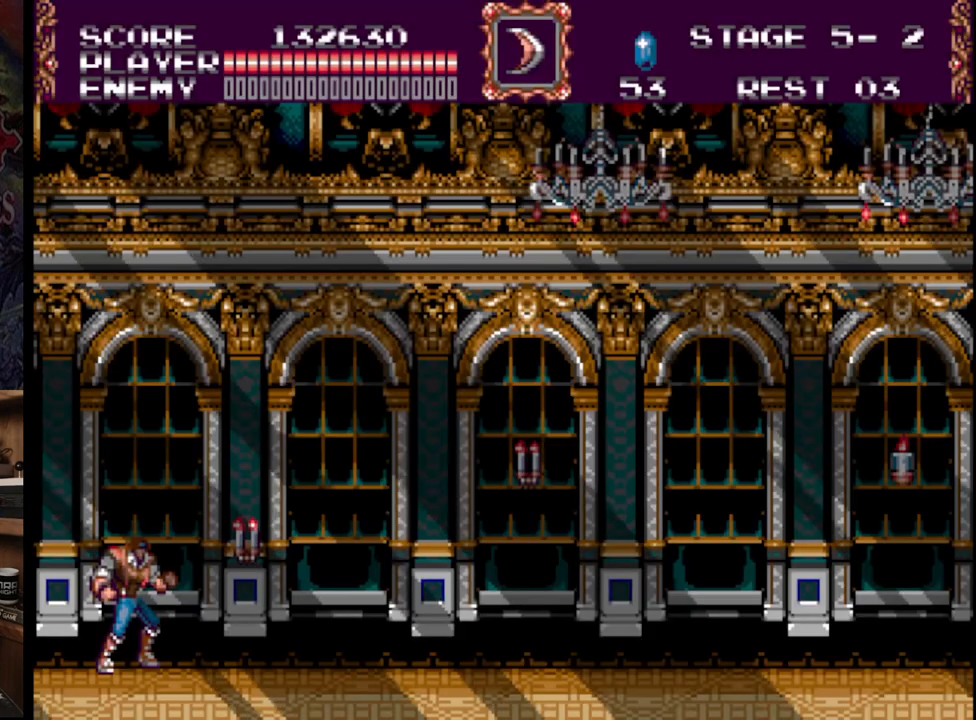
{"buttons": ["A"], "events": [[483, "A", "down"]]}
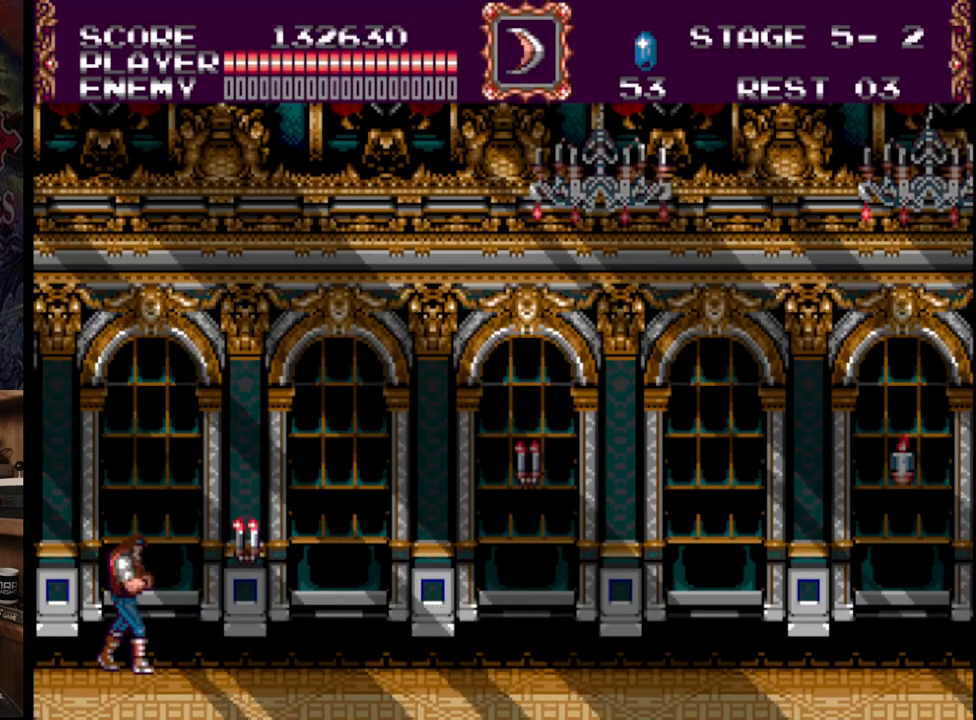
{"buttons": [], "events": [[167, "A", "up"]]}
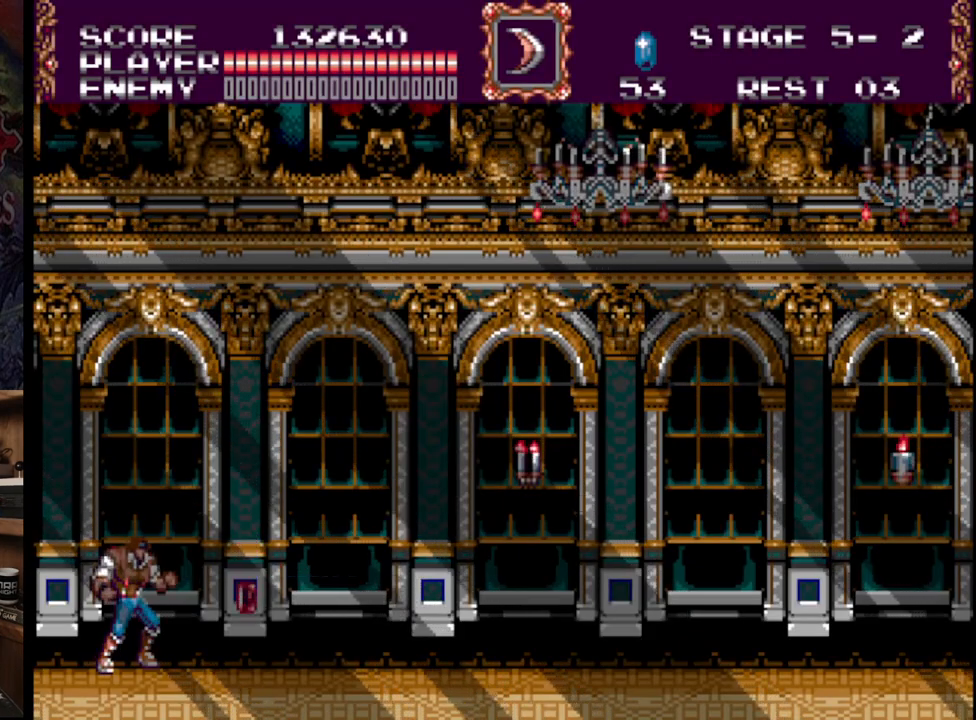
{"buttons": ["DPAD_RIGHT"], "events": [[17, "A", "down"], [33, "A", "up"], [350, "DPAD_RIGHT", "down"]]}
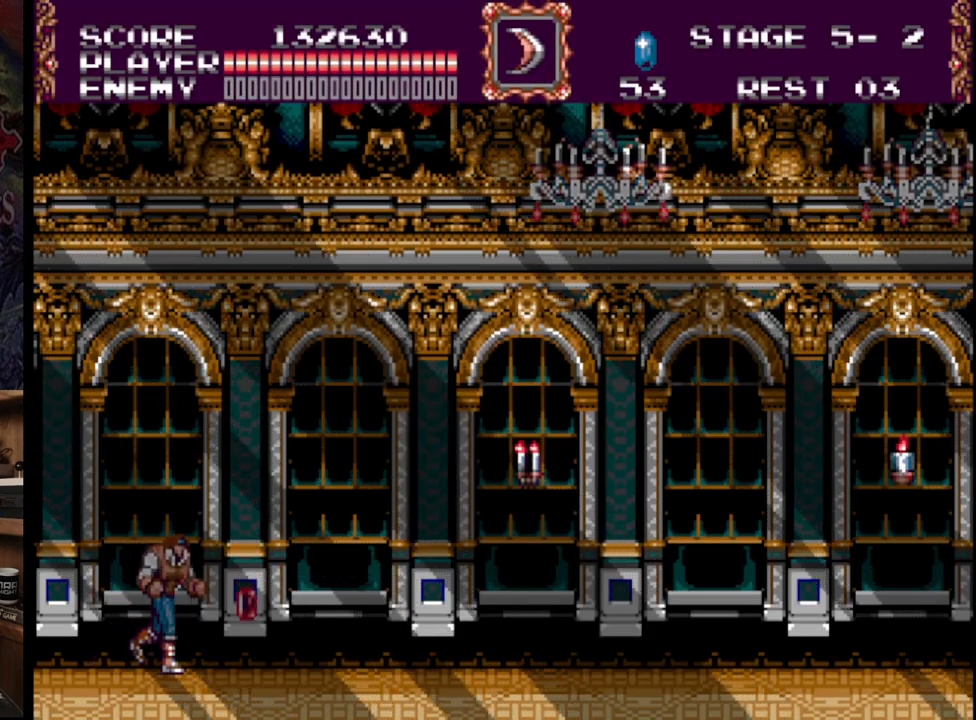
{"buttons": ["DPAD_RIGHT"], "events": [[50, "DPAD_RIGHT", "up"], [283, "DPAD_RIGHT", "down"]]}
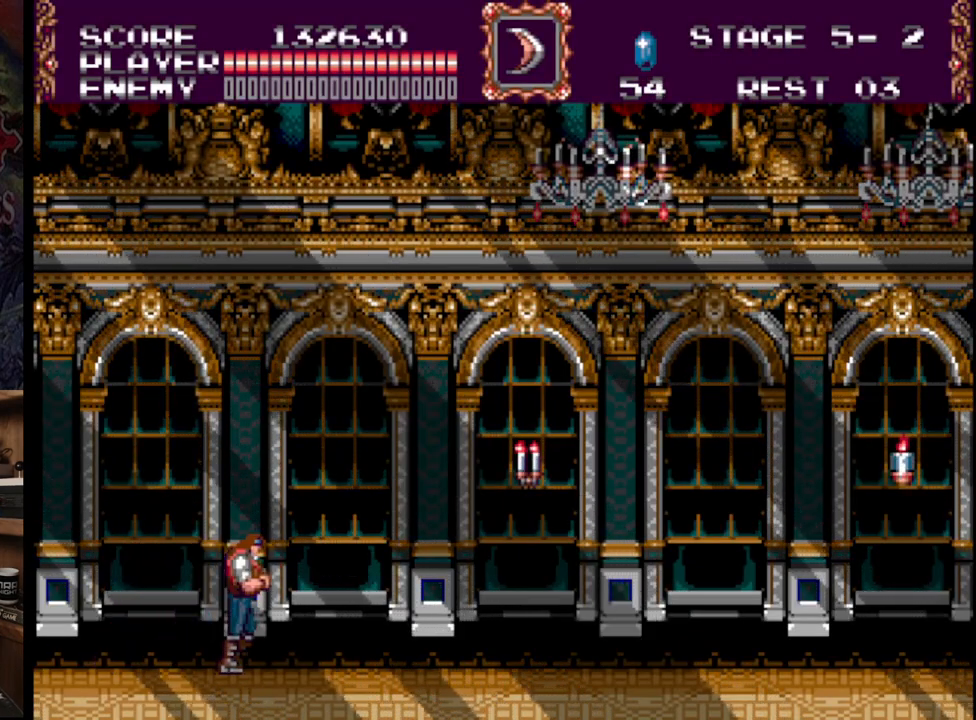
{"buttons": ["DPAD_RIGHT"], "events": [[50, "B", "down"], [183, "B", "up"], [283, "A", "down"], [467, "A", "up"]]}
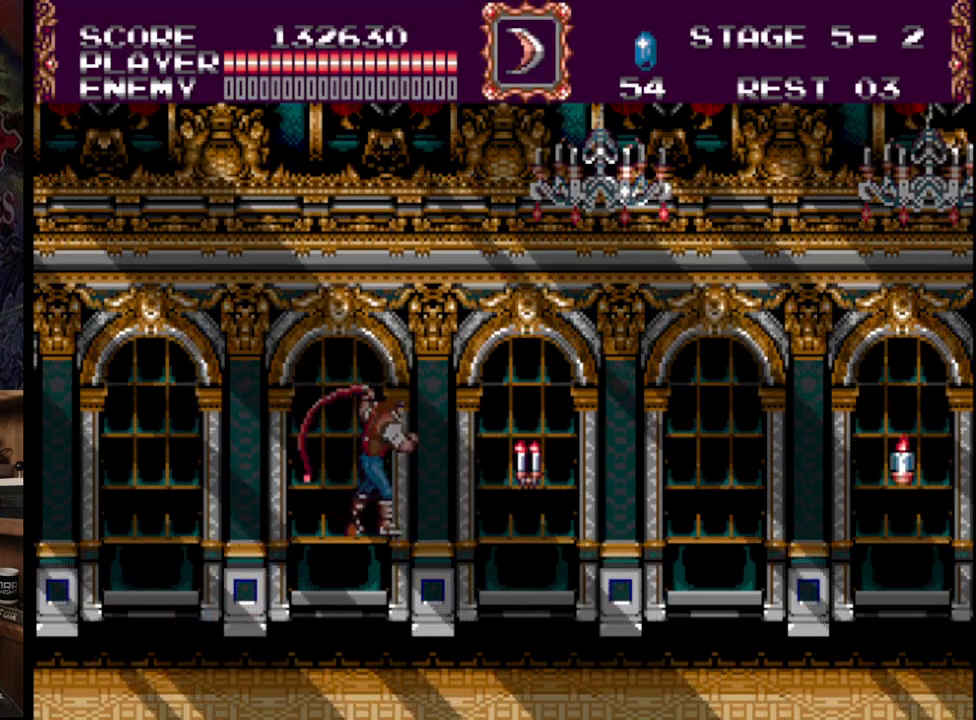
{"buttons": ["DPAD_LEFT"], "events": [[400, "DPAD_UP", "down"], [417, "DPAD_LEFT", "down"], [417, "DPAD_RIGHT", "up"], [433, "DPAD_UP", "up"]]}
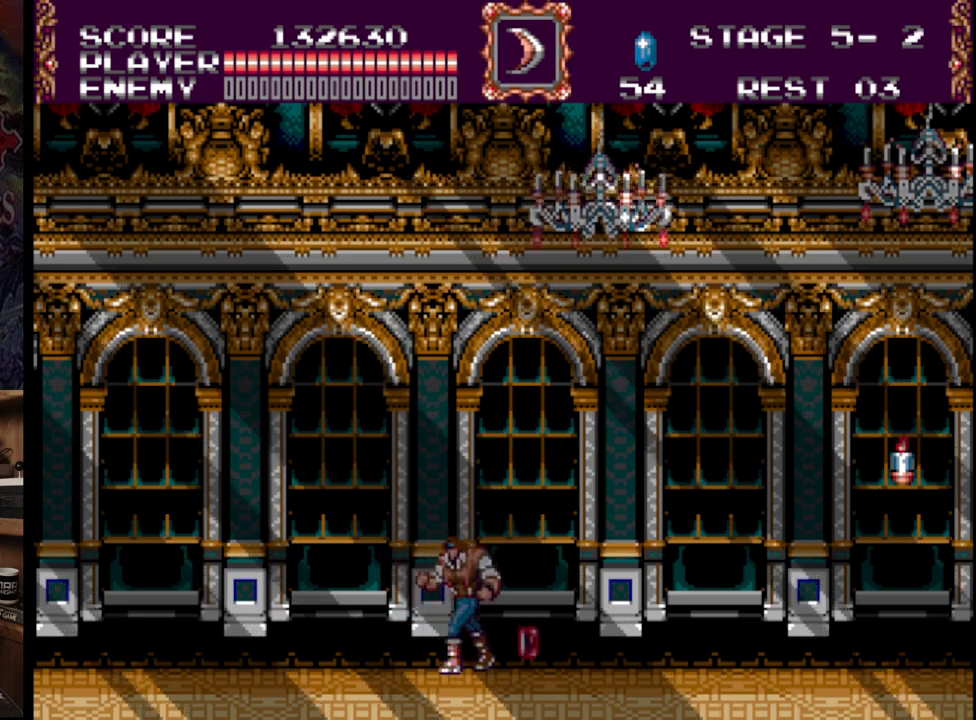
{"buttons": ["DPAD_LEFT"], "events": []}
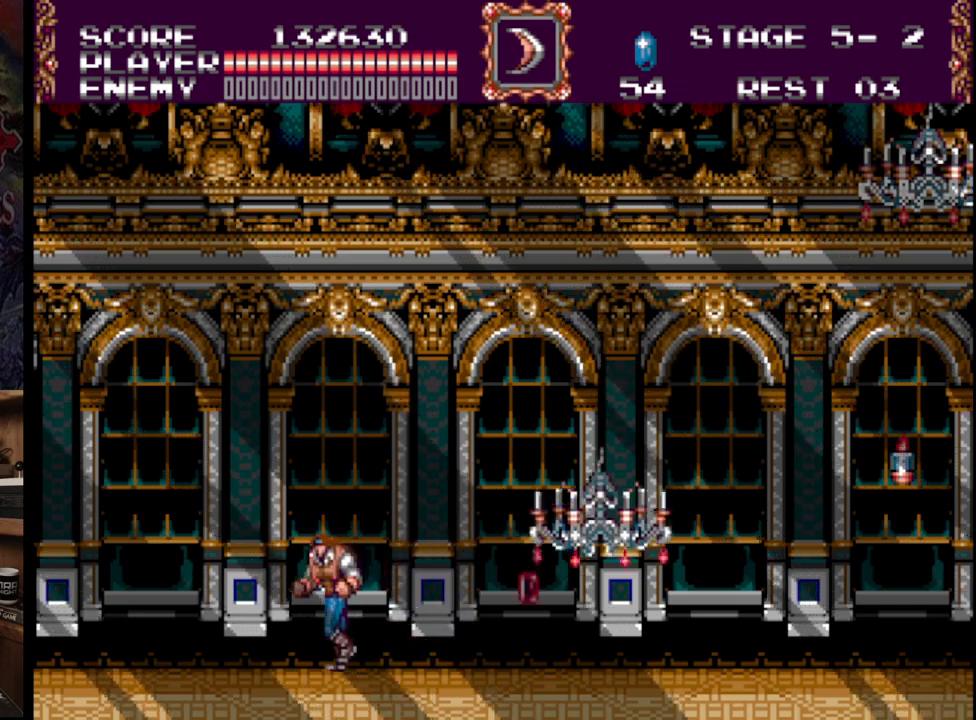
{"buttons": ["DPAD_RIGHT"], "events": [[50, "DPAD_LEFT", "up"], [150, "DPAD_RIGHT", "down"], [233, "B", "down"], [383, "B", "up"]]}
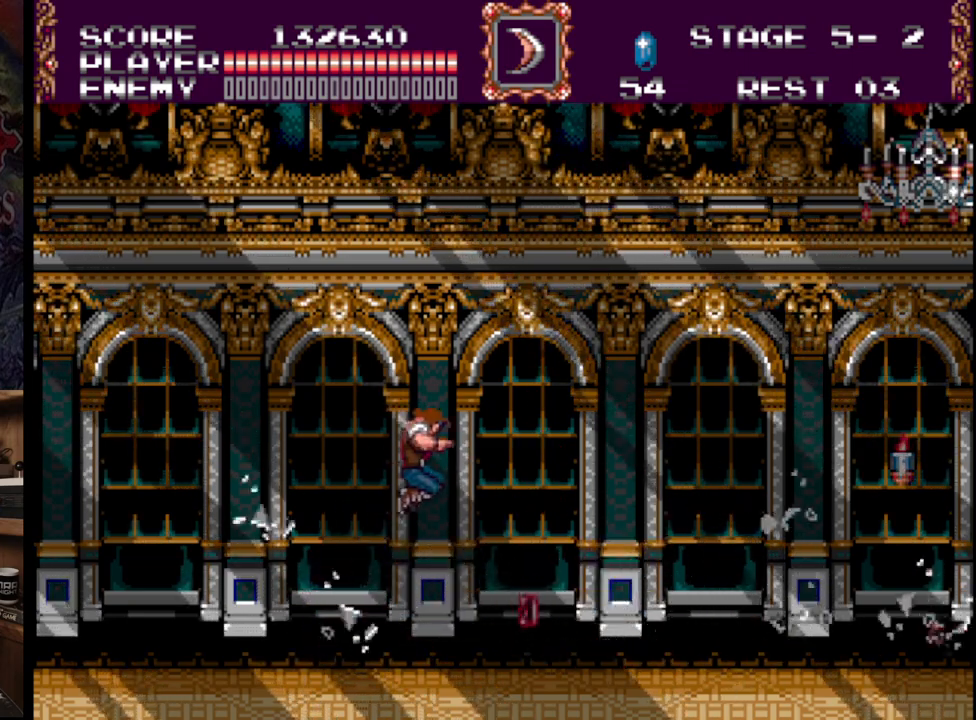
{"buttons": ["DPAD_RIGHT"], "events": []}
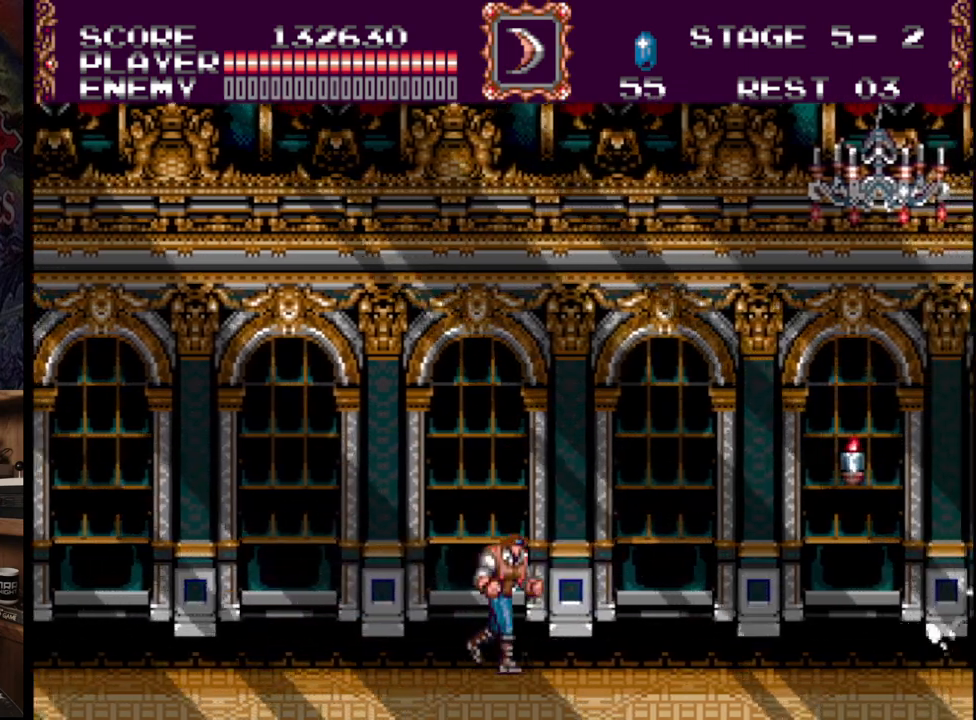
{"buttons": ["DPAD_RIGHT"], "events": []}
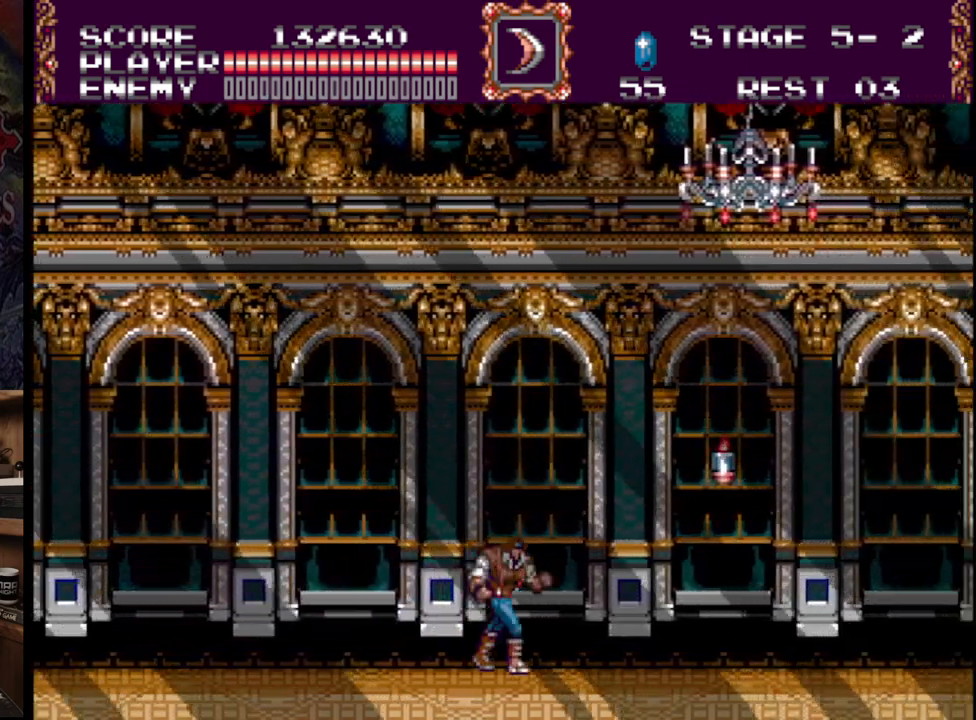
{"buttons": ["DPAD_LEFT"], "events": [[467, "DPAD_RIGHT", "up"], [467, "DPAD_UP", "down"], [500, "DPAD_LEFT", "down"], [500, "DPAD_UP", "up"]]}